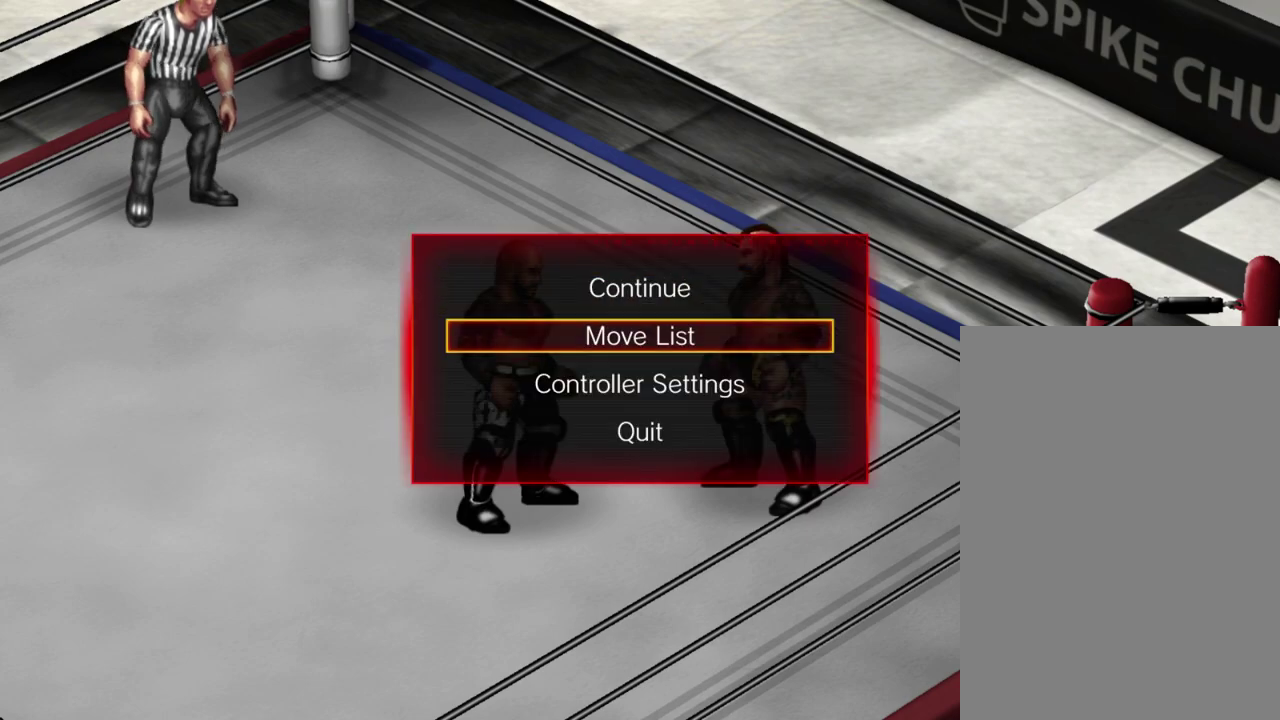
Gameplay with a controller (Xbox layout); each line is a JSON object with the inputs held at the frame after it (dt_ms = milliseconds from this image to that frame). "events" lists button and stick changes between this image and that frame as [ms after this image, input, new state], when the widget could be followed in between. Not read: L3 R3 left_stick right_stick.
{"dt_ms": 500, "buttons": ["DPAD_DOWN"], "events": [[17, "A", "down"], [167, "A", "up"], [483, "DPAD_DOWN", "down"]]}
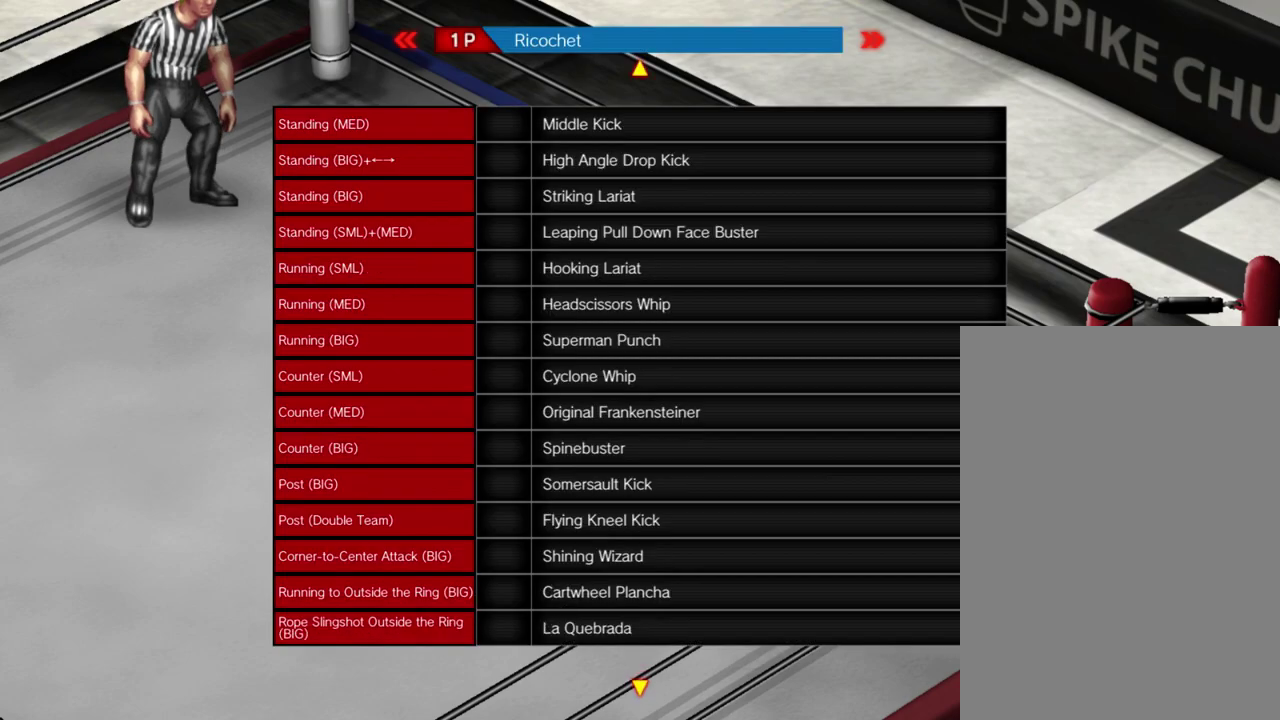
{"dt_ms": 500, "buttons": [], "events": [[83, "DPAD_DOWN", "up"], [300, "DPAD_DOWN", "down"], [433, "DPAD_DOWN", "up"]]}
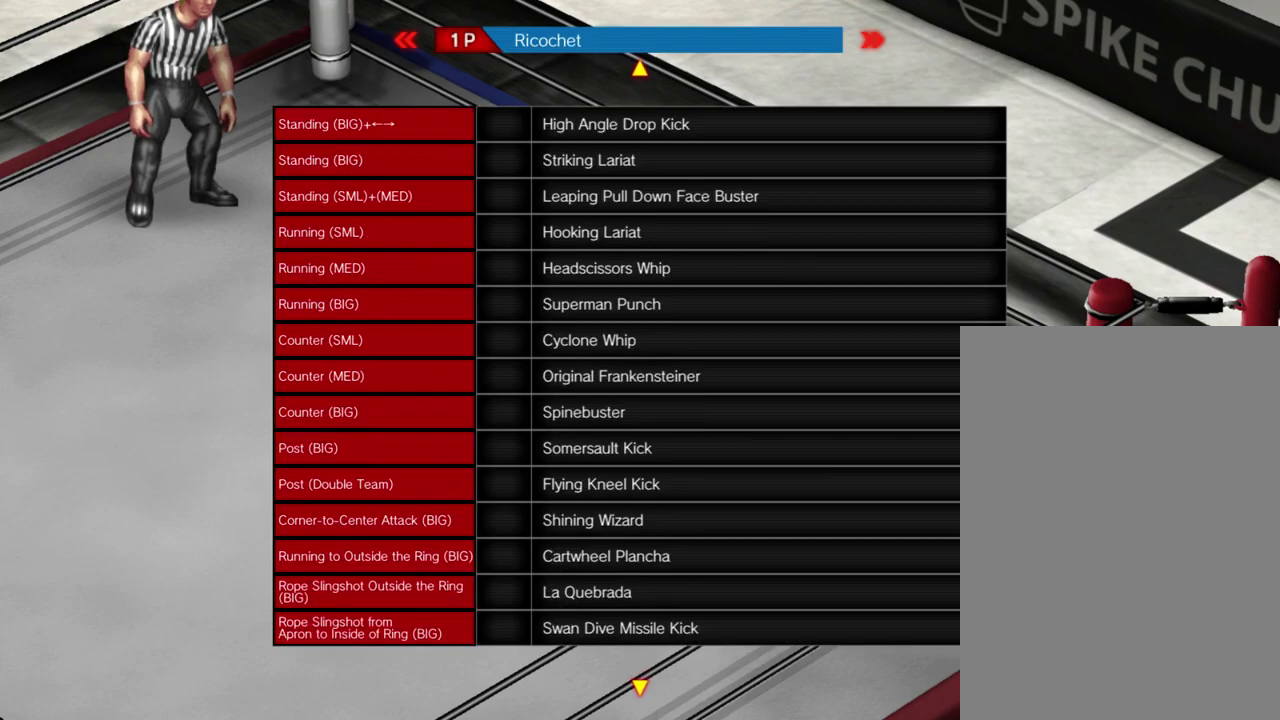
{"dt_ms": 500, "buttons": ["DPAD_DOWN"], "events": [[33, "DPAD_DOWN", "down"], [167, "DPAD_DOWN", "up"], [500, "DPAD_DOWN", "down"]]}
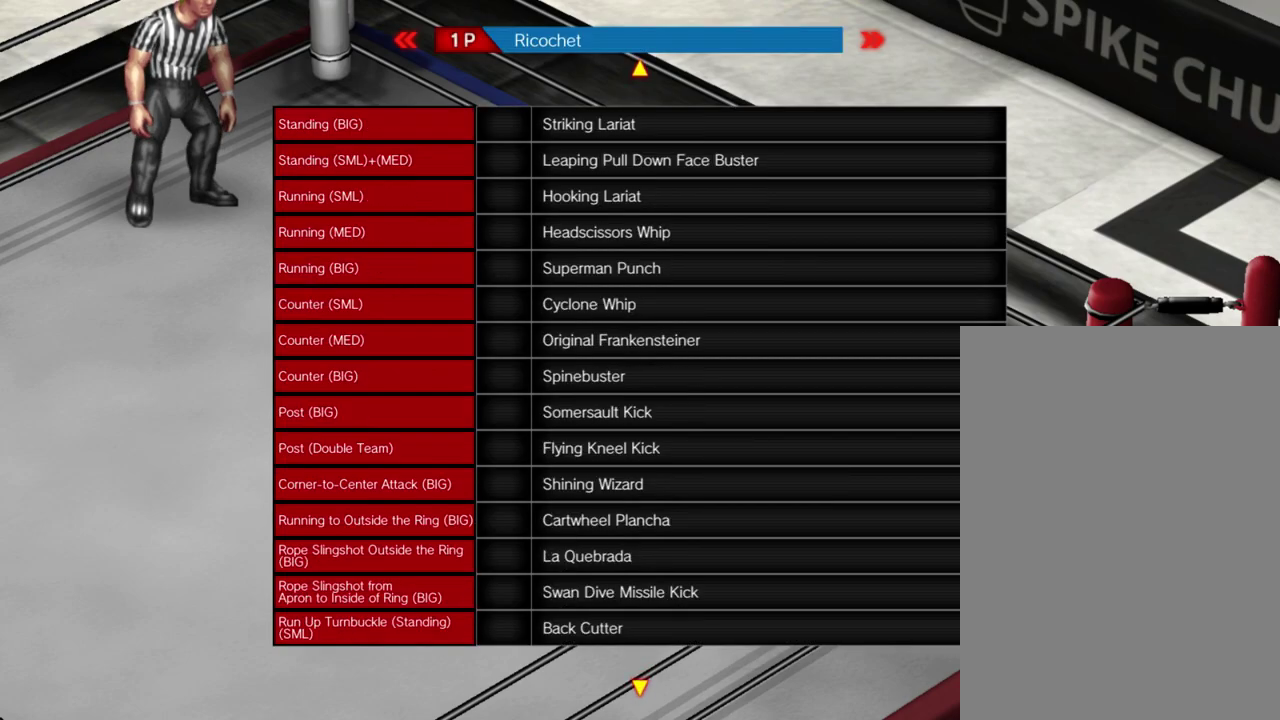
{"dt_ms": 500, "buttons": ["DPAD_DOWN"], "events": []}
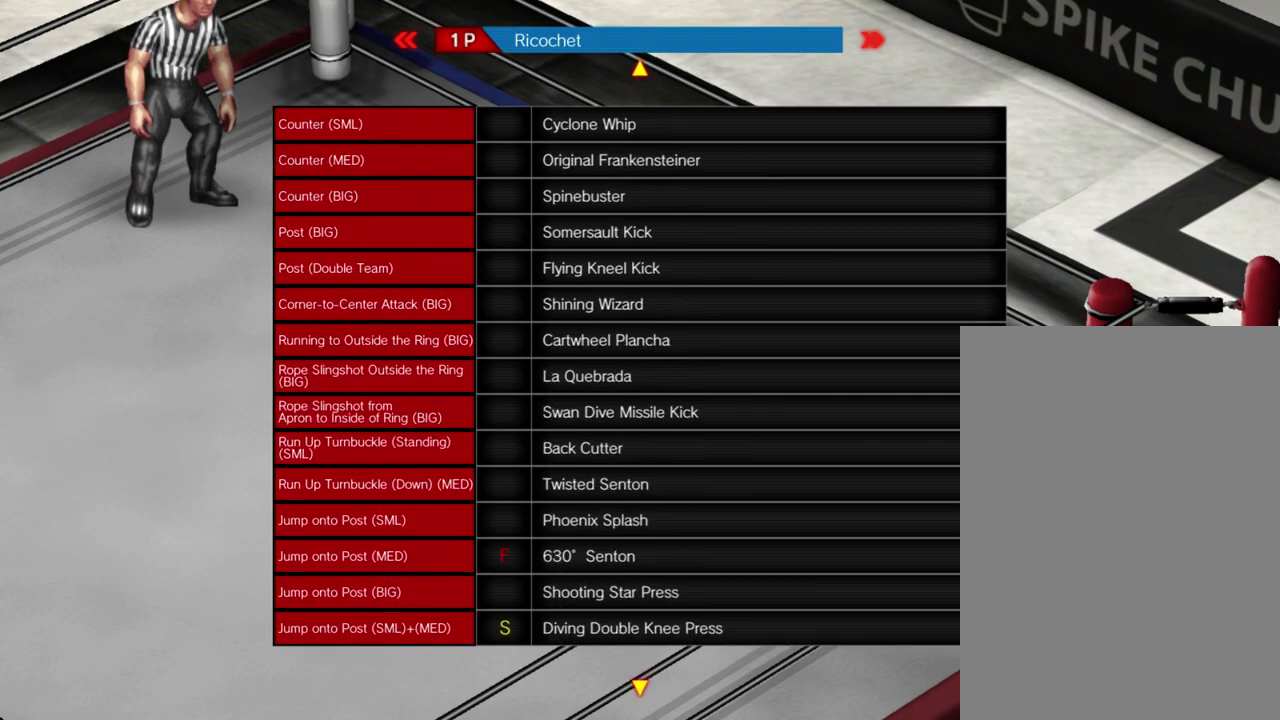
{"dt_ms": 500, "buttons": ["DPAD_DOWN"], "events": []}
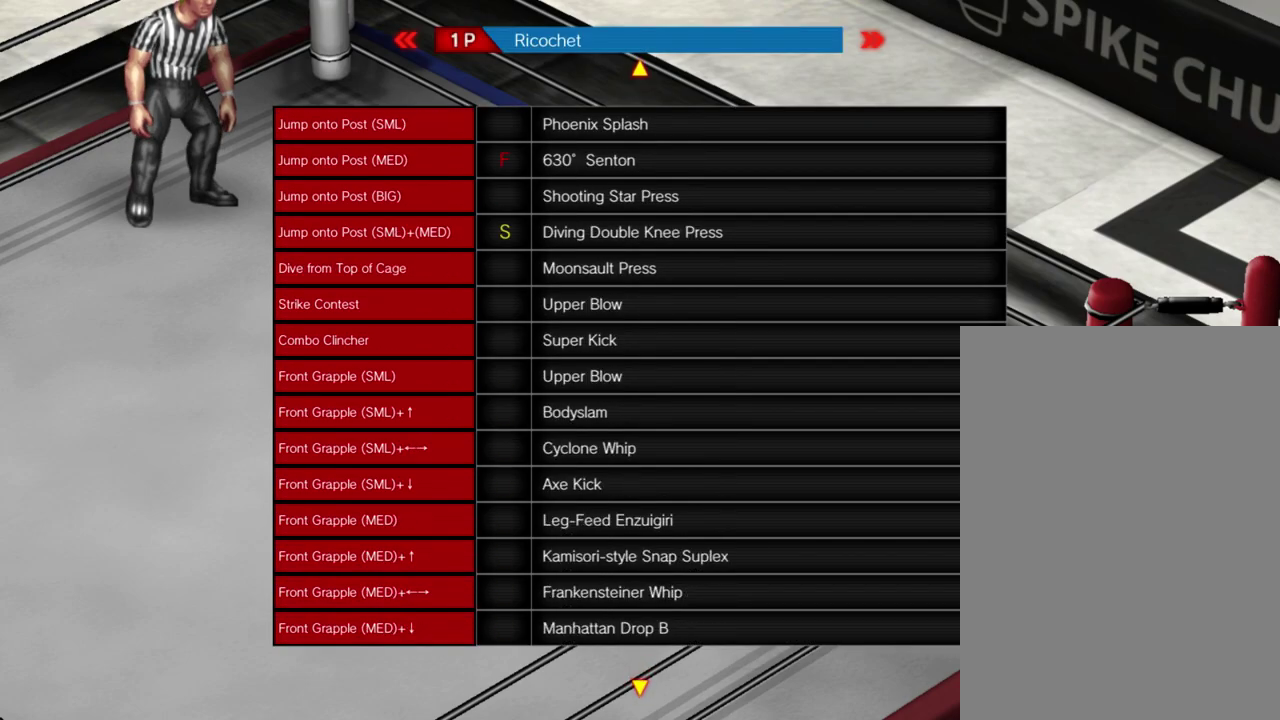
{"dt_ms": 500, "buttons": ["DPAD_DOWN"], "events": []}
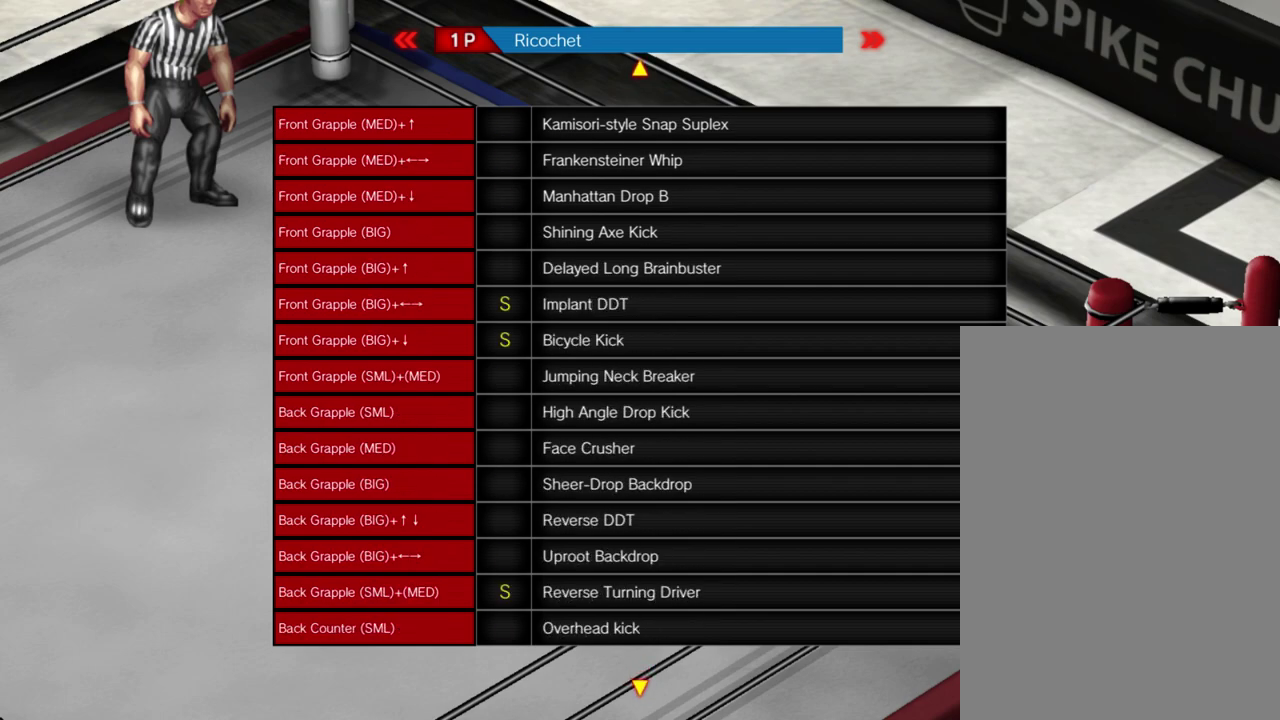
{"dt_ms": 700, "buttons": [], "events": [[650, "DPAD_DOWN", "up"]]}
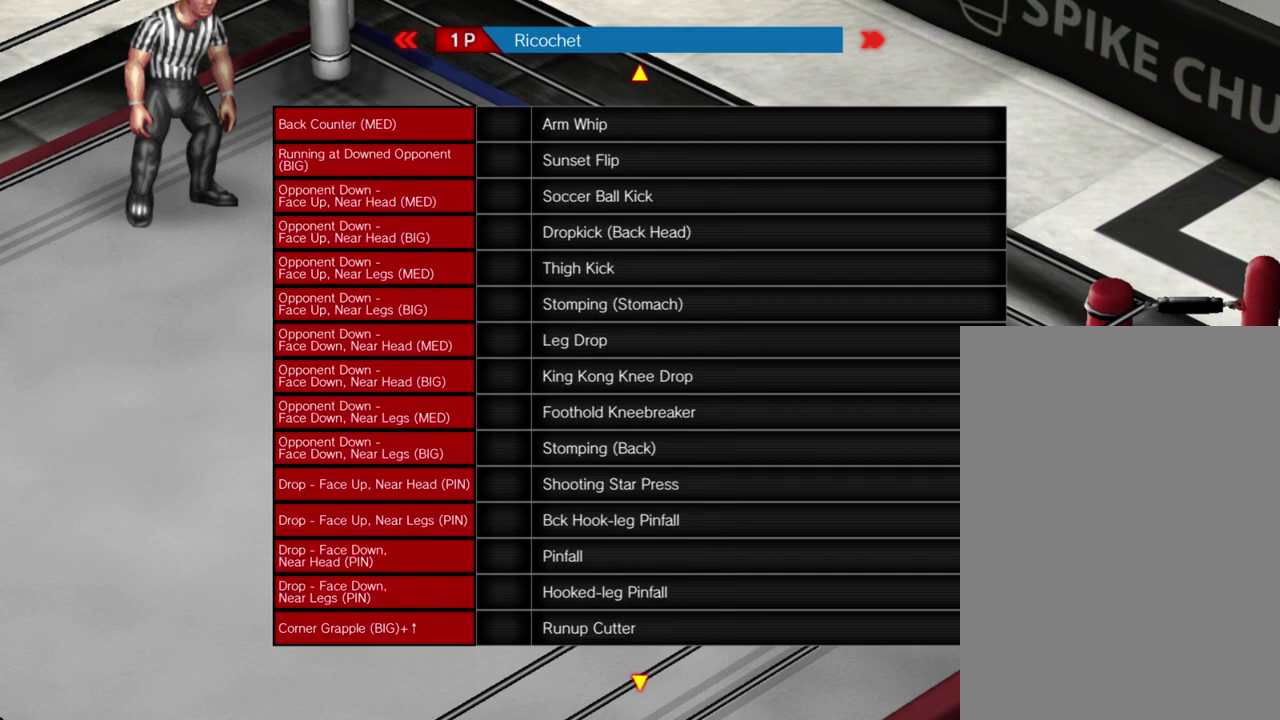
{"dt_ms": 300, "buttons": [], "events": []}
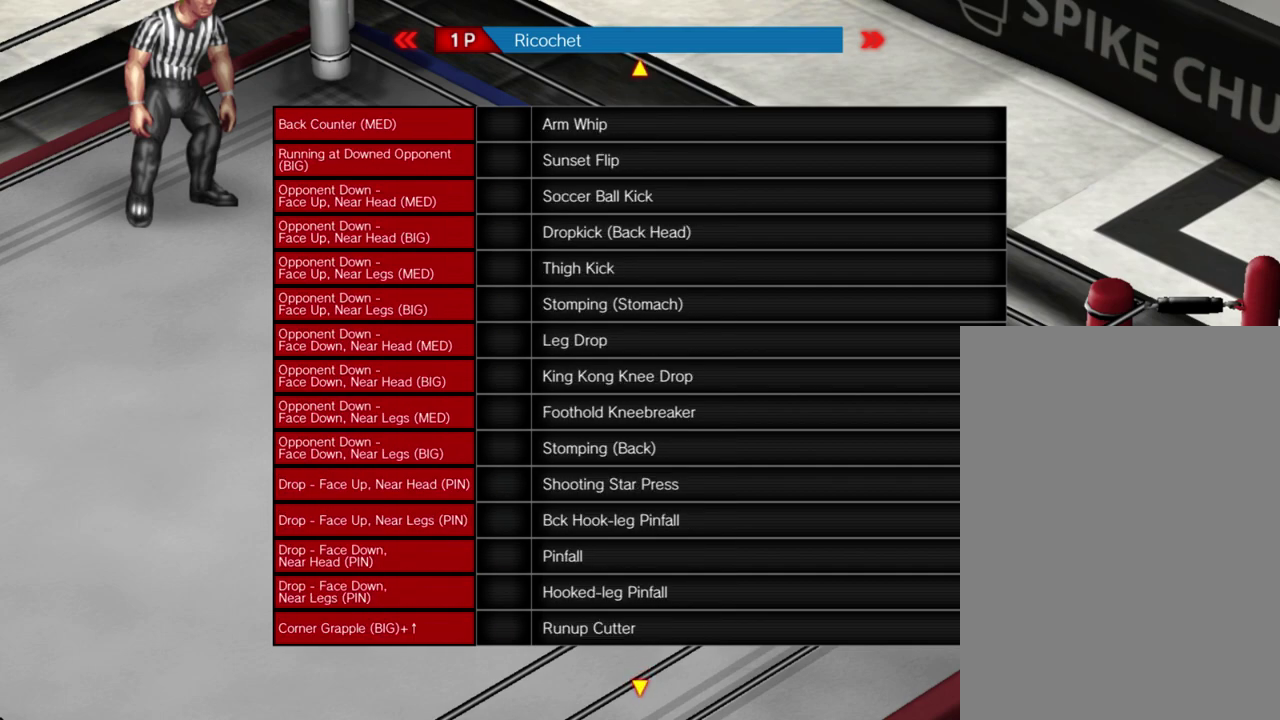
{"dt_ms": 400, "buttons": ["DPAD_DOWN"], "events": [[117, "DPAD_DOWN", "down"], [233, "DPAD_DOWN", "up"], [350, "DPAD_DOWN", "down"]]}
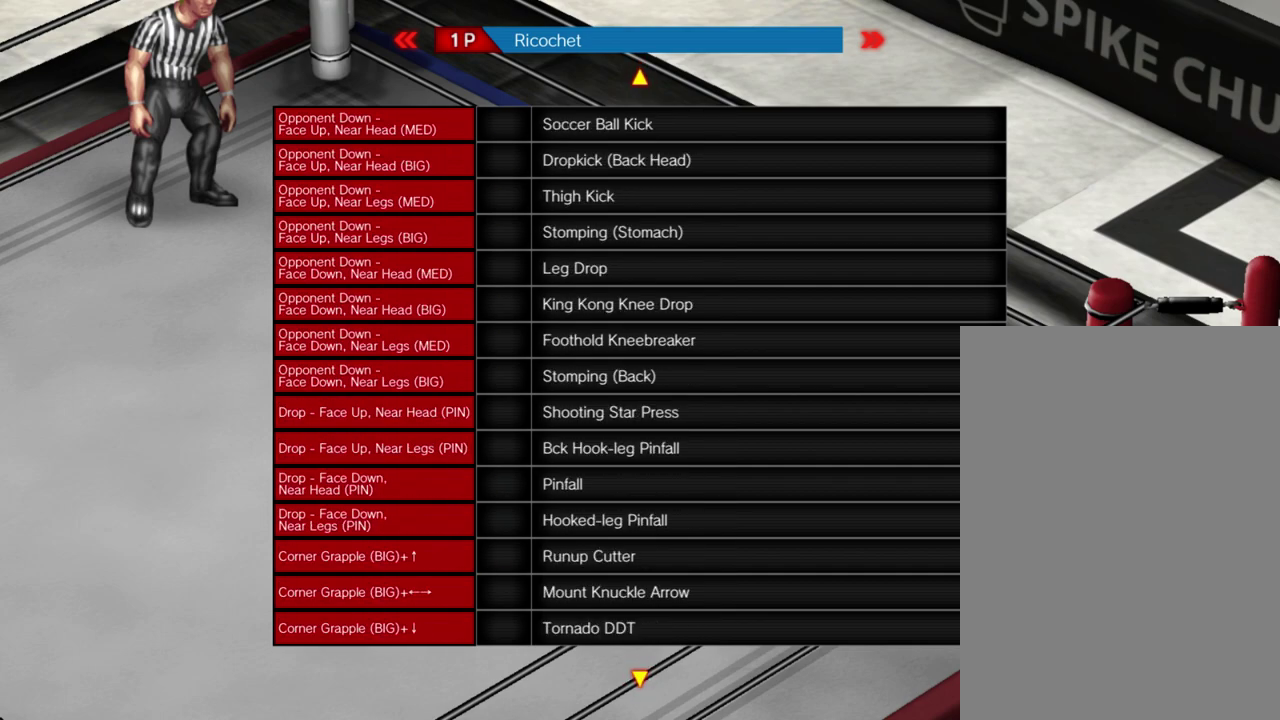
{"dt_ms": 300, "buttons": [], "events": [[83, "DPAD_DOWN", "up"], [167, "DPAD_DOWN", "down"], [300, "DPAD_DOWN", "up"]]}
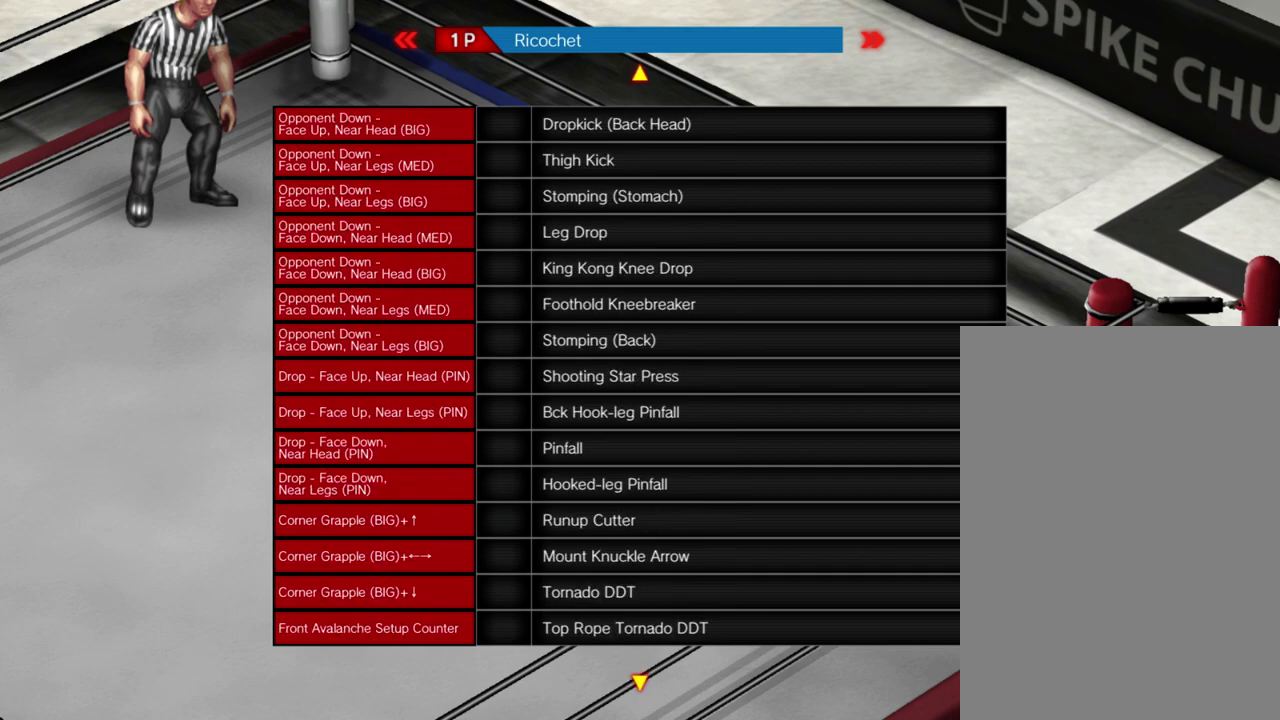
{"dt_ms": 300, "buttons": [], "events": [[83, "DPAD_DOWN", "down"], [217, "DPAD_DOWN", "up"]]}
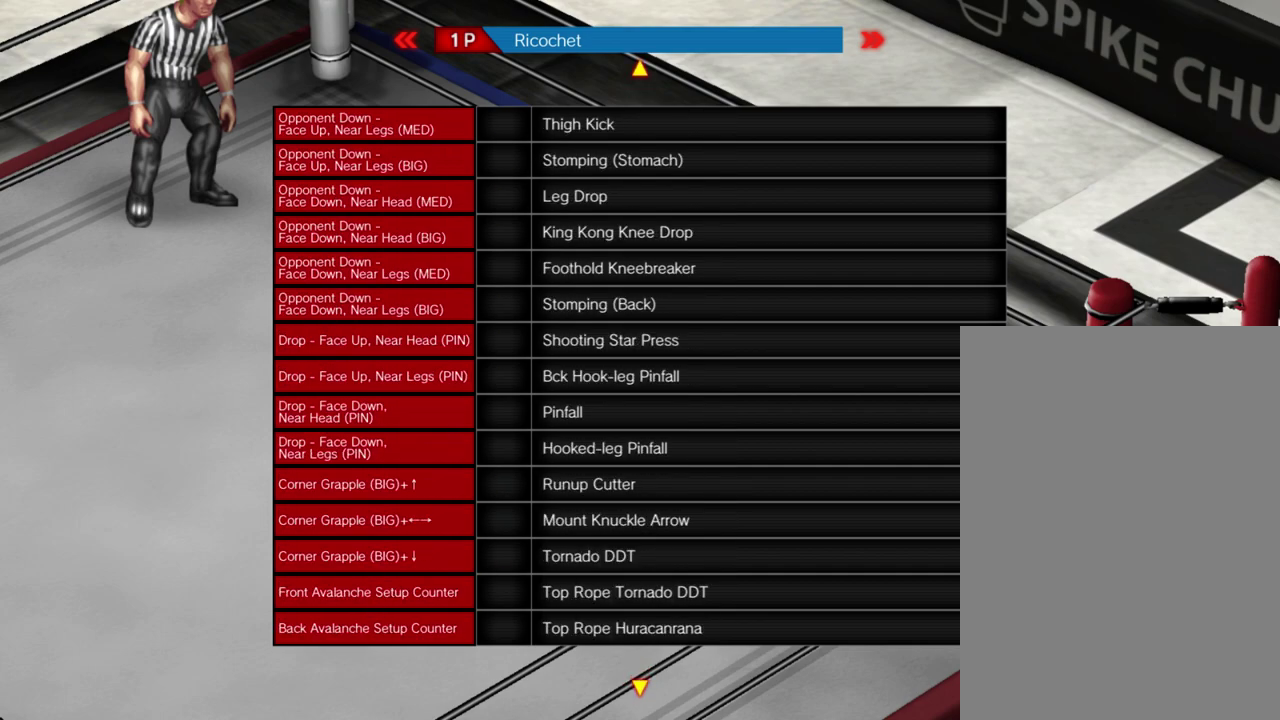
{"dt_ms": 300, "buttons": [], "events": [[167, "DPAD_DOWN", "down"], [283, "DPAD_DOWN", "up"]]}
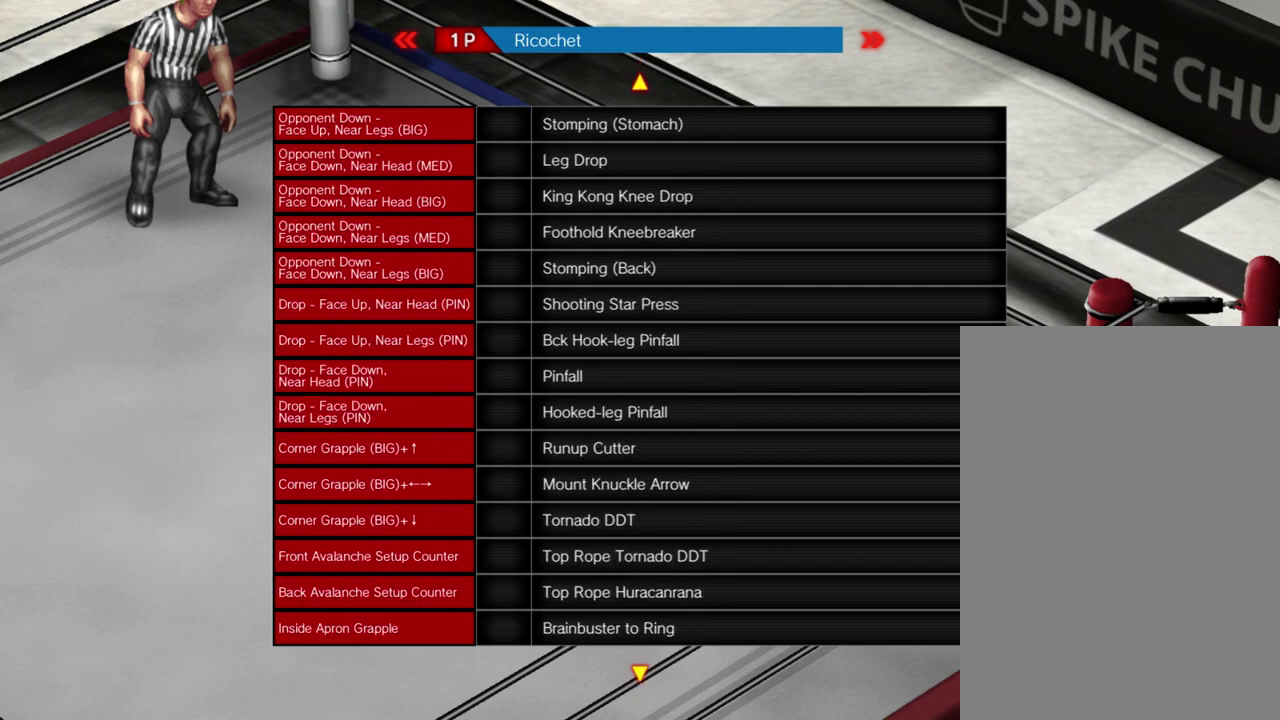
{"dt_ms": 300, "buttons": ["DPAD_DOWN"], "events": [[83, "DPAD_DOWN", "down"], [200, "DPAD_DOWN", "up"], [300, "DPAD_DOWN", "down"]]}
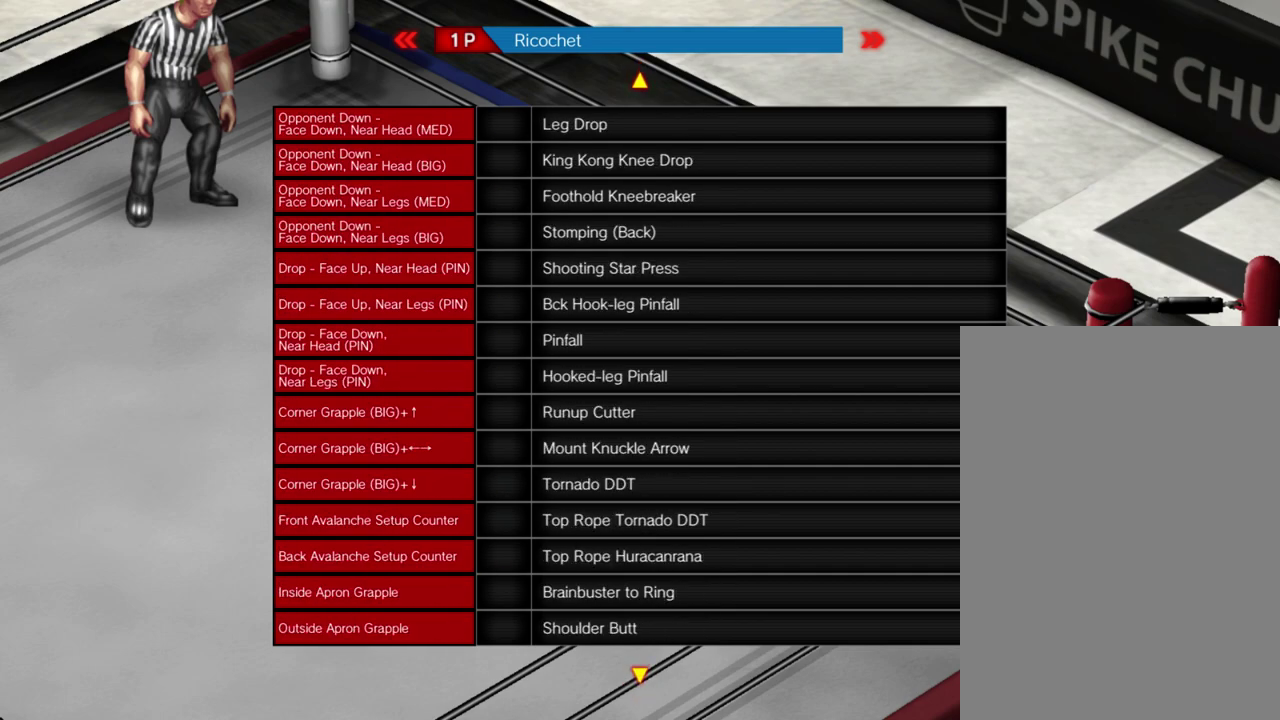
{"dt_ms": 400, "buttons": [], "events": [[117, "DPAD_DOWN", "up"], [250, "DPAD_DOWN", "down"], [367, "DPAD_DOWN", "up"]]}